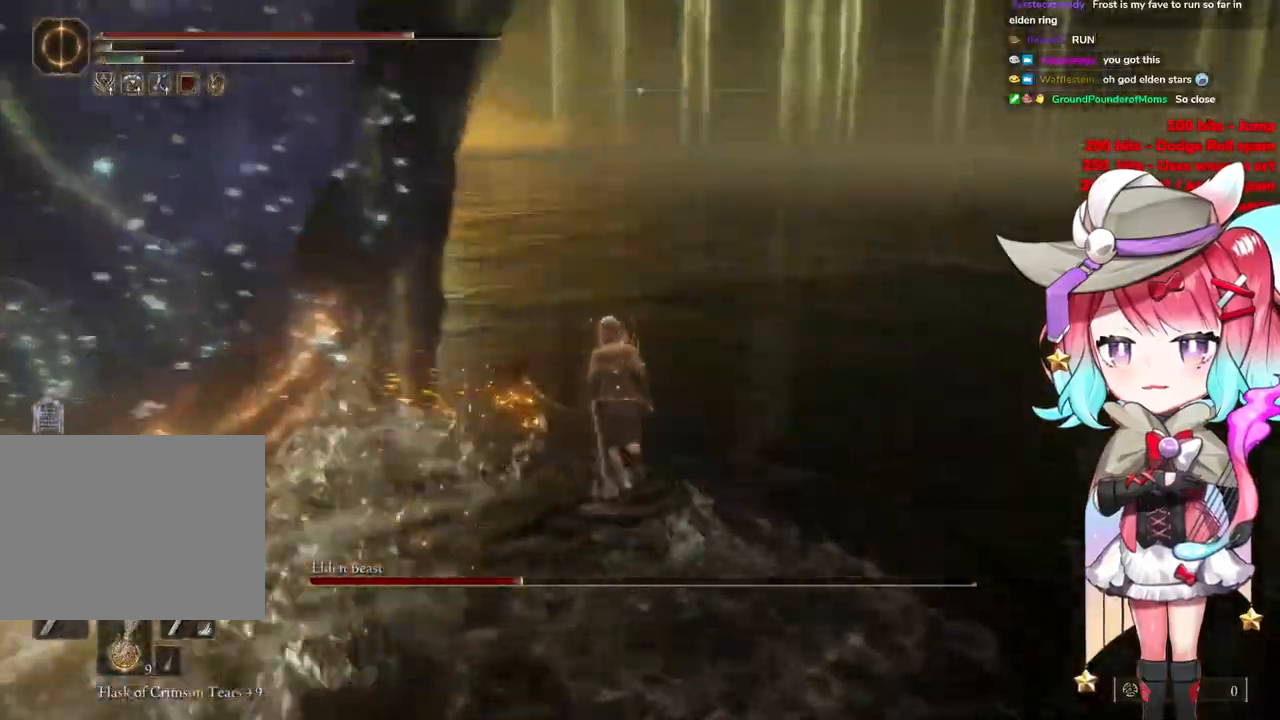
Gameplay with a controller (PlayStation layout); each line is a JSON object with the inputs held at the frame after it. "events" lists button and stick changes between this image and that frame as [ms after this image, input, new state], when the widget could be followed in between.
{"buttons": ["CIRCLE"], "left_stick": "up-left", "right_stick": "center", "events": []}
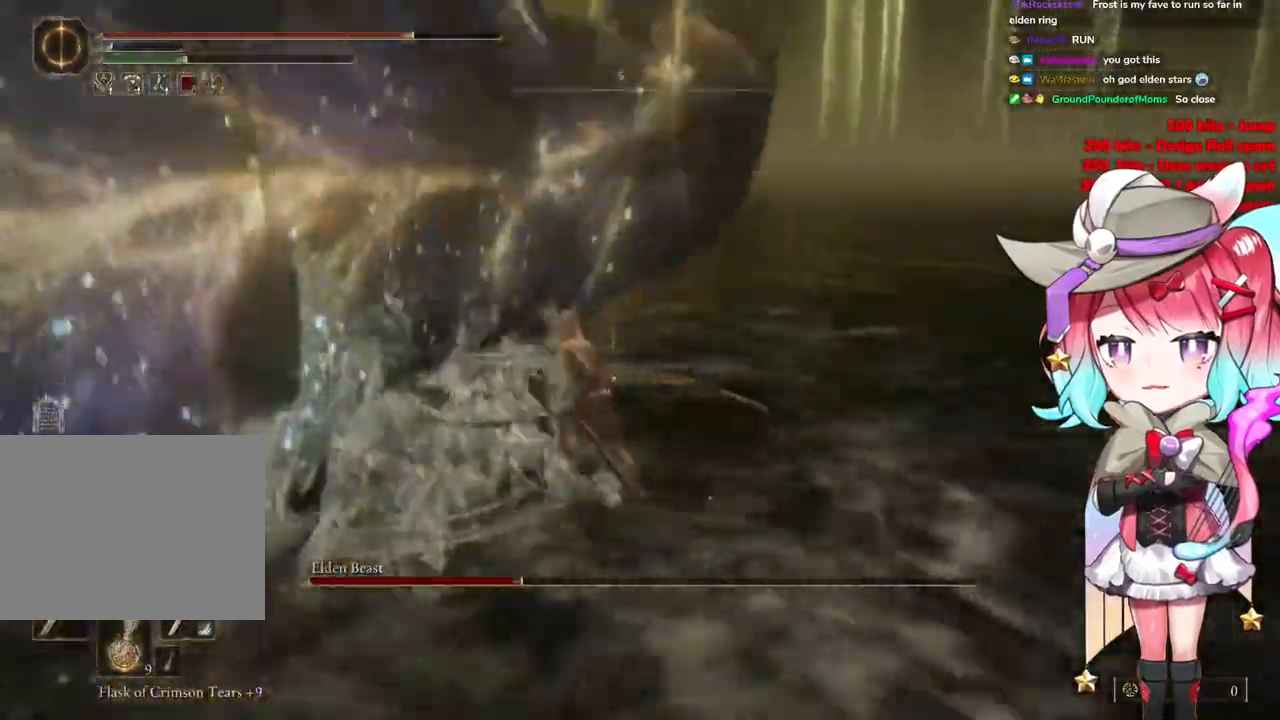
{"buttons": [], "left_stick": "up-left", "right_stick": "left", "events": [[17, "CIRCLE", "up"], [84, "CIRCLE", "down"], [167, "CIRCLE", "up"], [301, "right_stick", "left"]]}
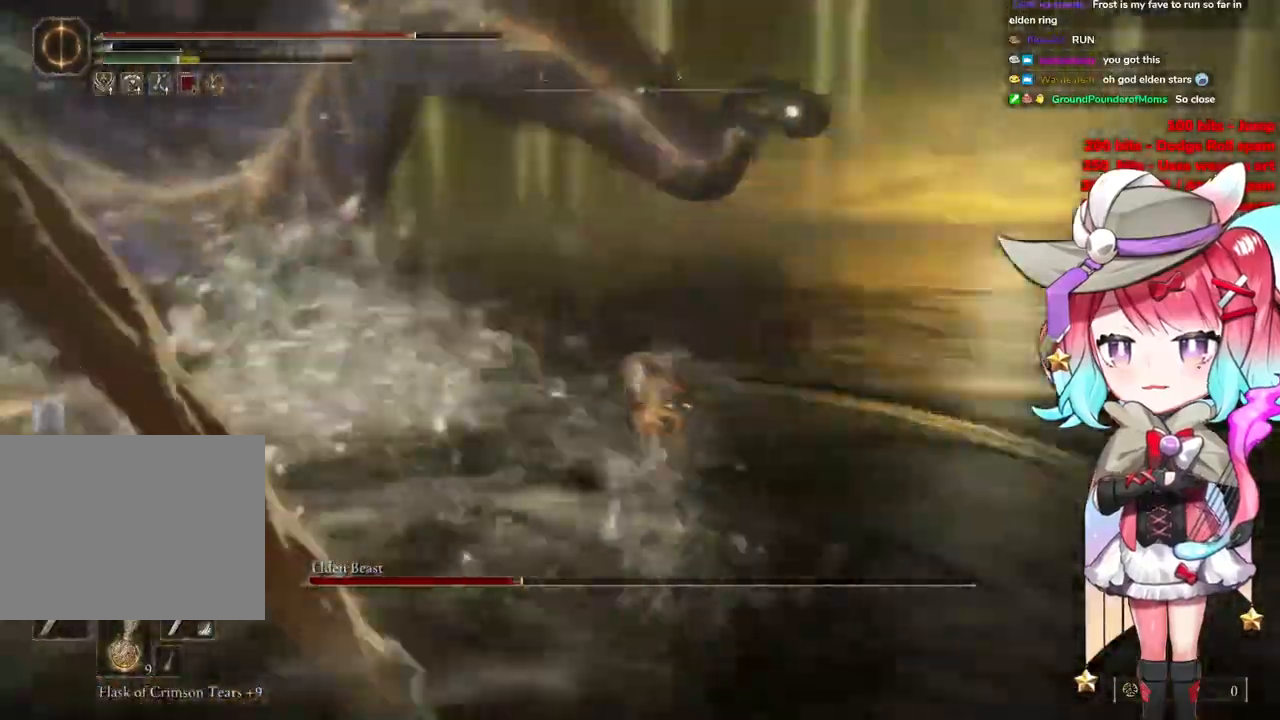
{"buttons": [], "left_stick": "up-left", "right_stick": "center", "events": [[167, "right_stick", "center"], [284, "CIRCLE", "down"], [334, "CIRCLE", "up"]]}
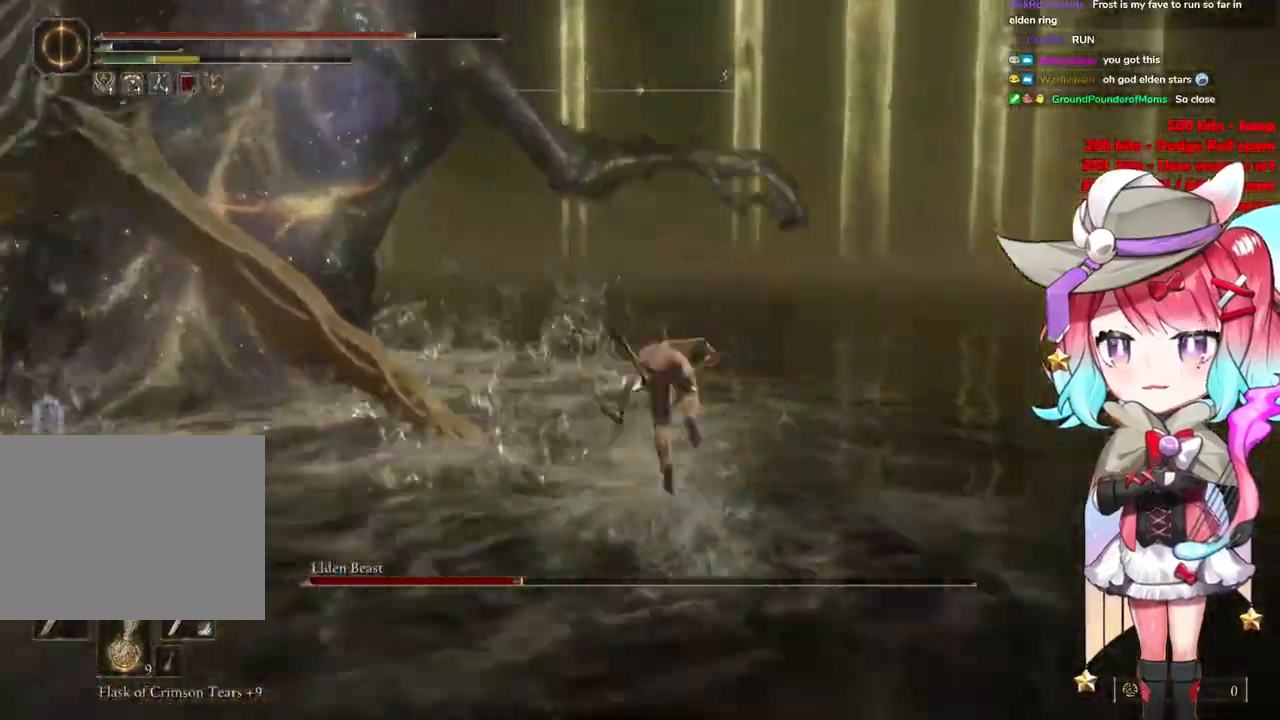
{"buttons": [], "left_stick": "up-left", "right_stick": "center", "events": [[184, "right_stick", "left"], [267, "right_stick", "center"]]}
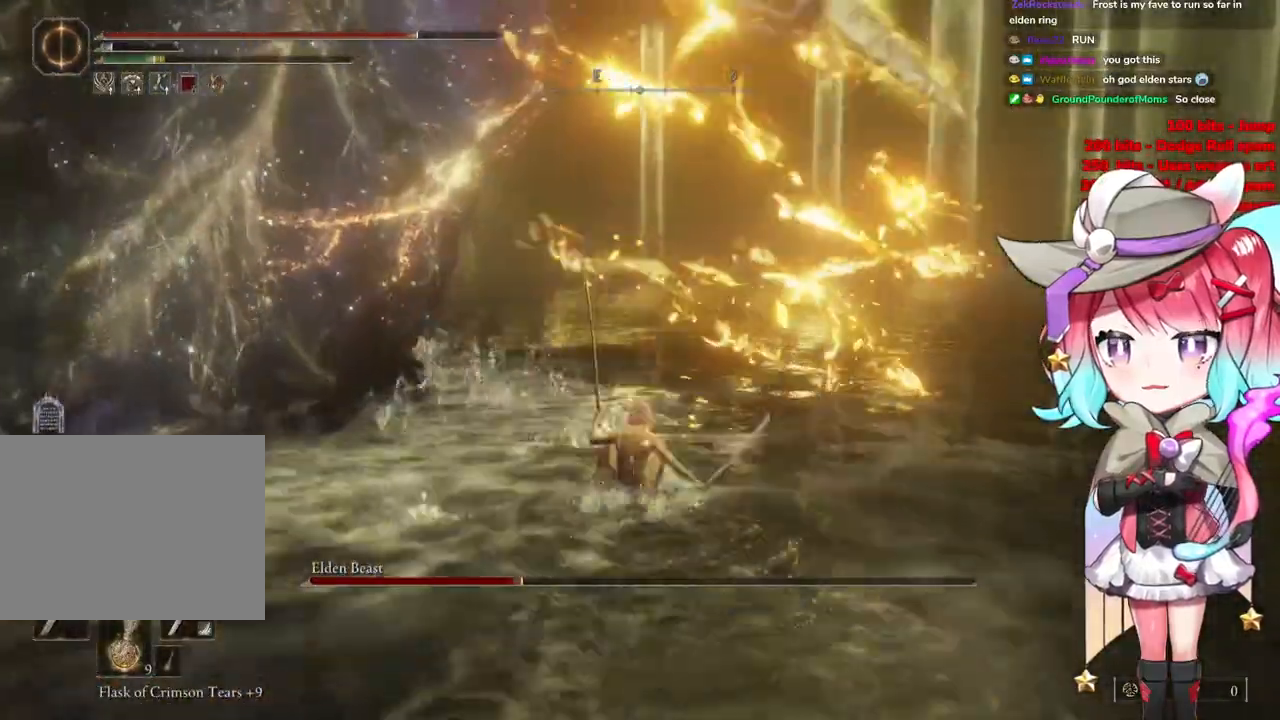
{"buttons": [], "left_stick": "up-left", "right_stick": "left", "events": [[17, "CIRCLE", "down"], [167, "CIRCLE", "up"], [367, "right_stick", "left"]]}
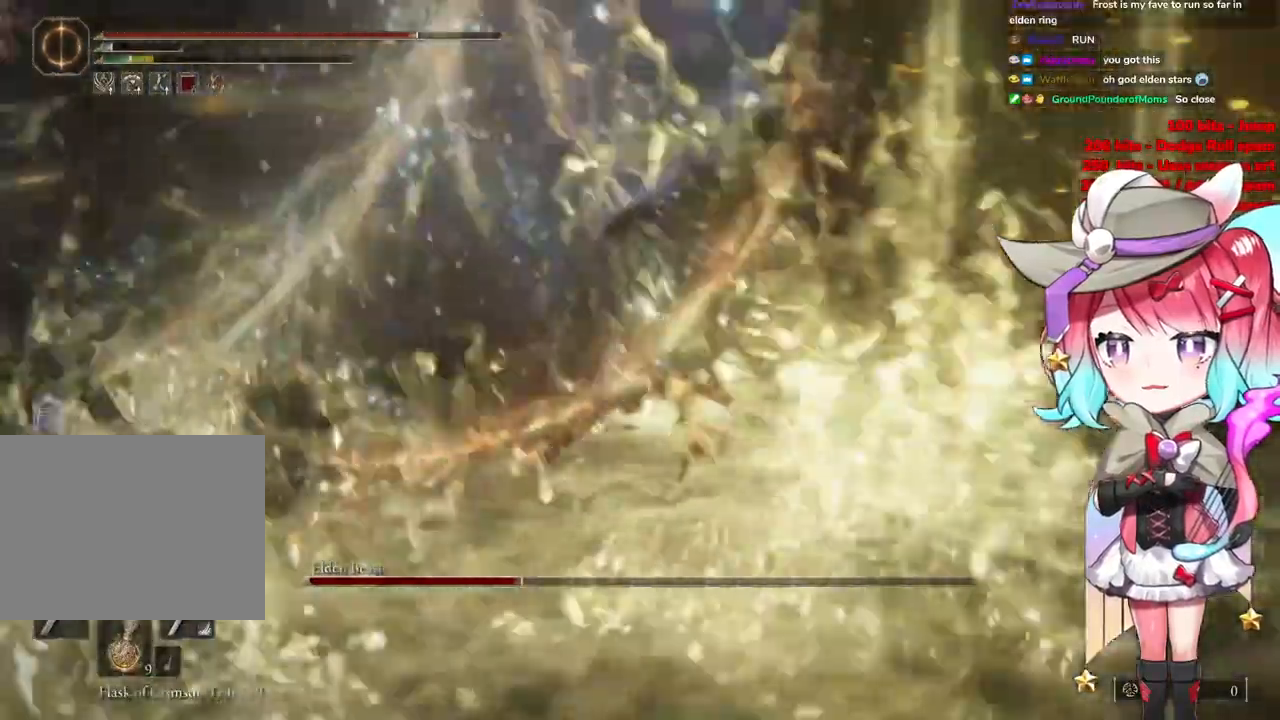
{"buttons": ["CIRCLE"], "left_stick": "up-left", "right_stick": "center", "events": [[167, "right_stick", "center"], [251, "CIRCLE", "down"]]}
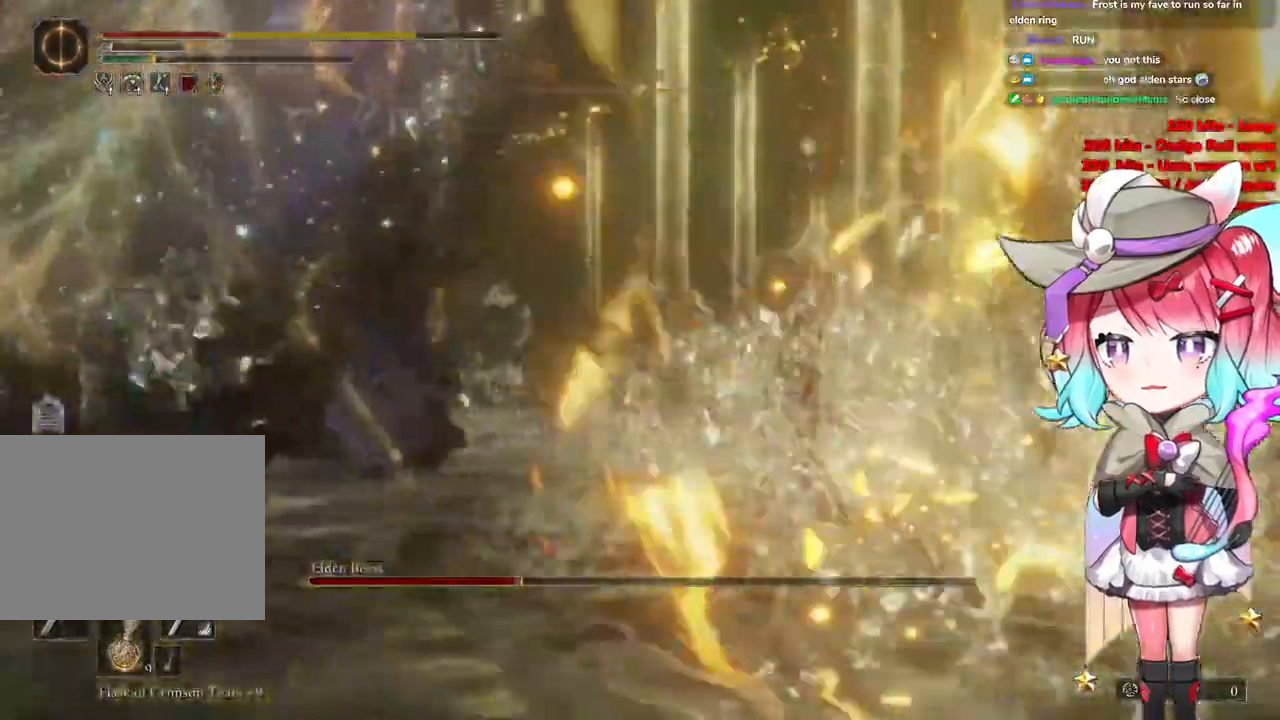
{"buttons": ["CIRCLE"], "left_stick": "up-left", "right_stick": "center", "events": [[17, "CIRCLE", "up"], [267, "CIRCLE", "down"], [384, "CIRCLE", "up"], [450, "CIRCLE", "down"]]}
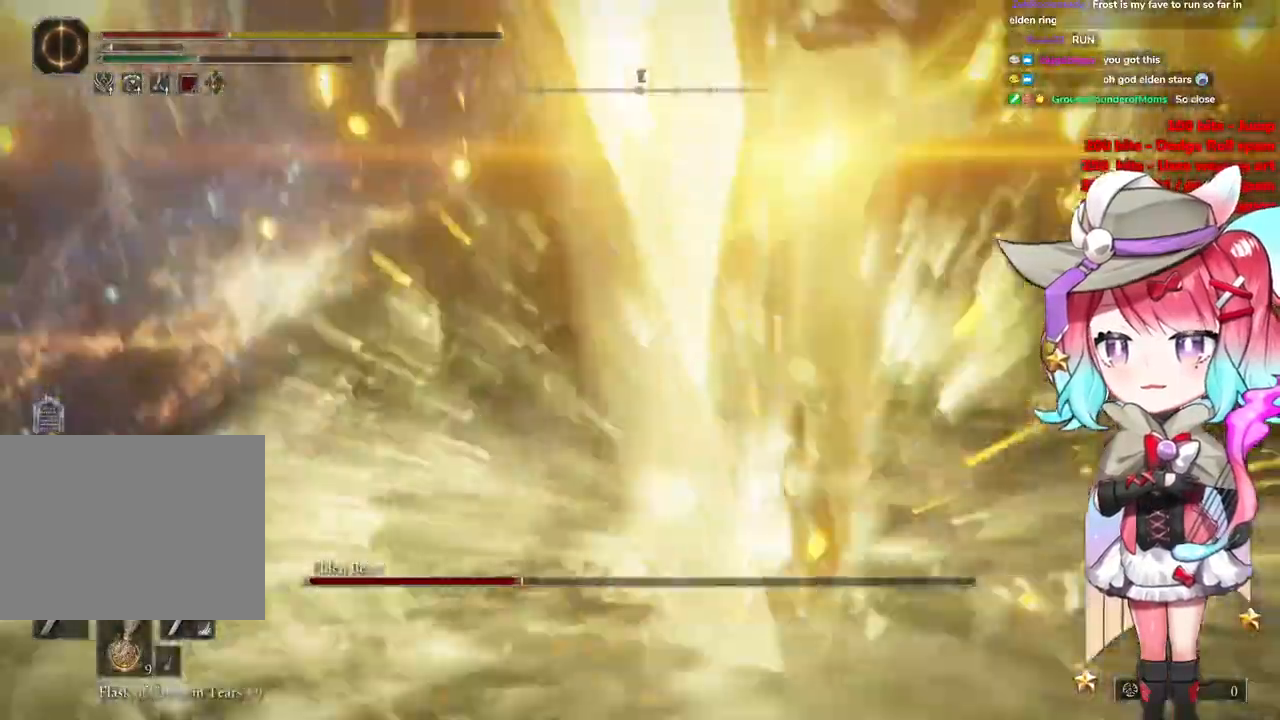
{"buttons": [], "left_stick": "up-left", "right_stick": "center", "events": [[34, "CIRCLE", "up"], [134, "CIRCLE", "down"], [251, "CIRCLE", "up"], [317, "CIRCLE", "down"], [418, "CIRCLE", "up"]]}
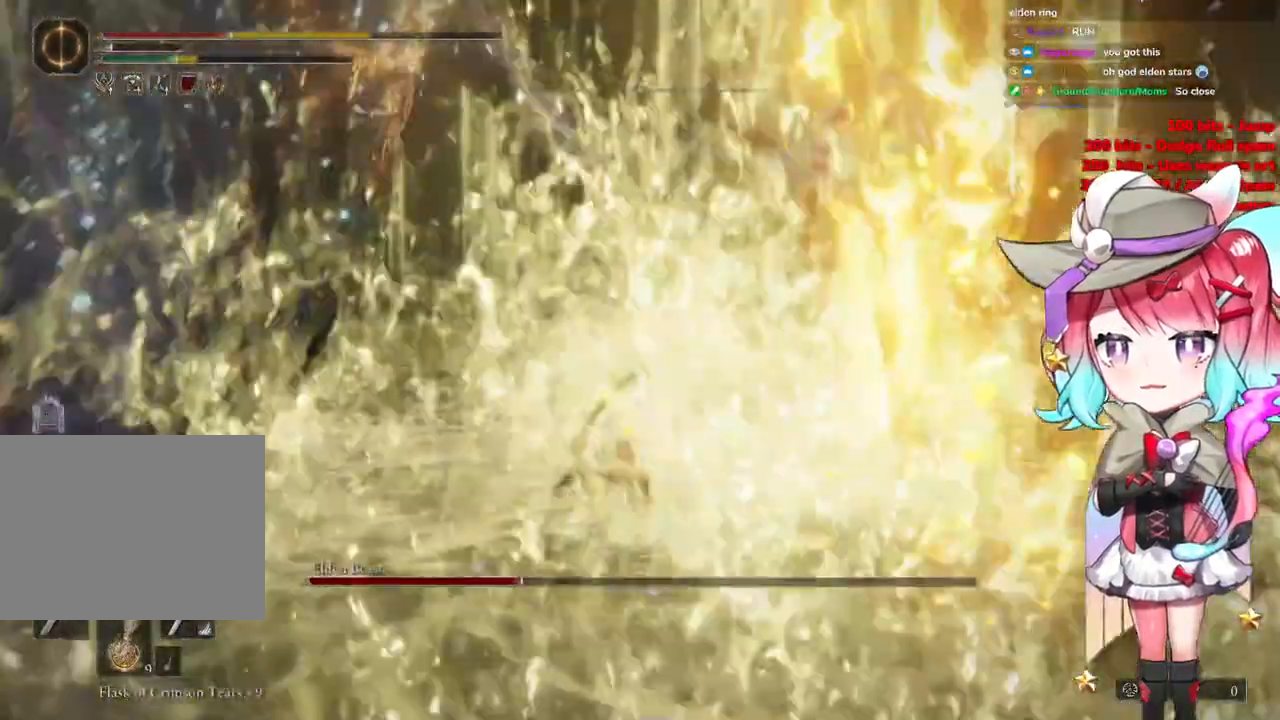
{"buttons": [], "left_stick": "up-left", "right_stick": "center", "events": [[83, "right_stick", "down-left"], [150, "right_stick", "left"], [250, "right_stick", "center"], [400, "SQUARE", "down"], [500, "SQUARE", "up"]]}
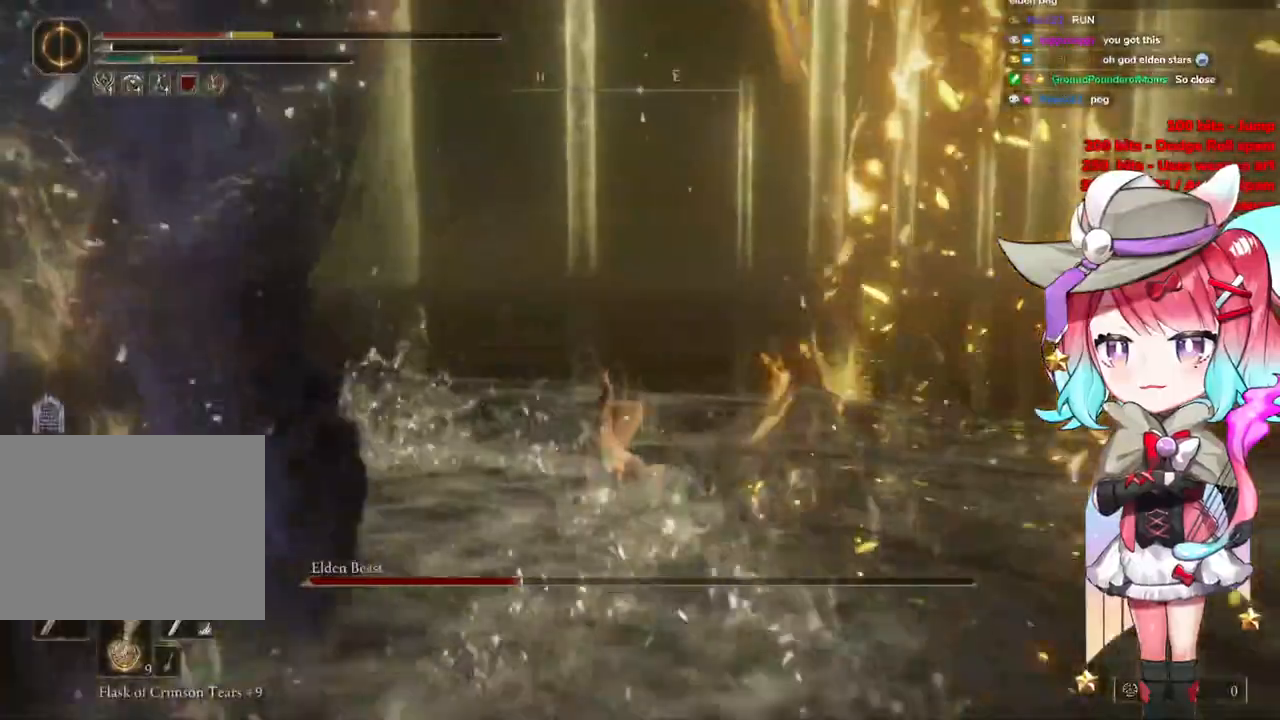
{"buttons": [], "left_stick": "up-left", "right_stick": "center", "events": [[167, "right_stick", "left"], [468, "right_stick", "center"]]}
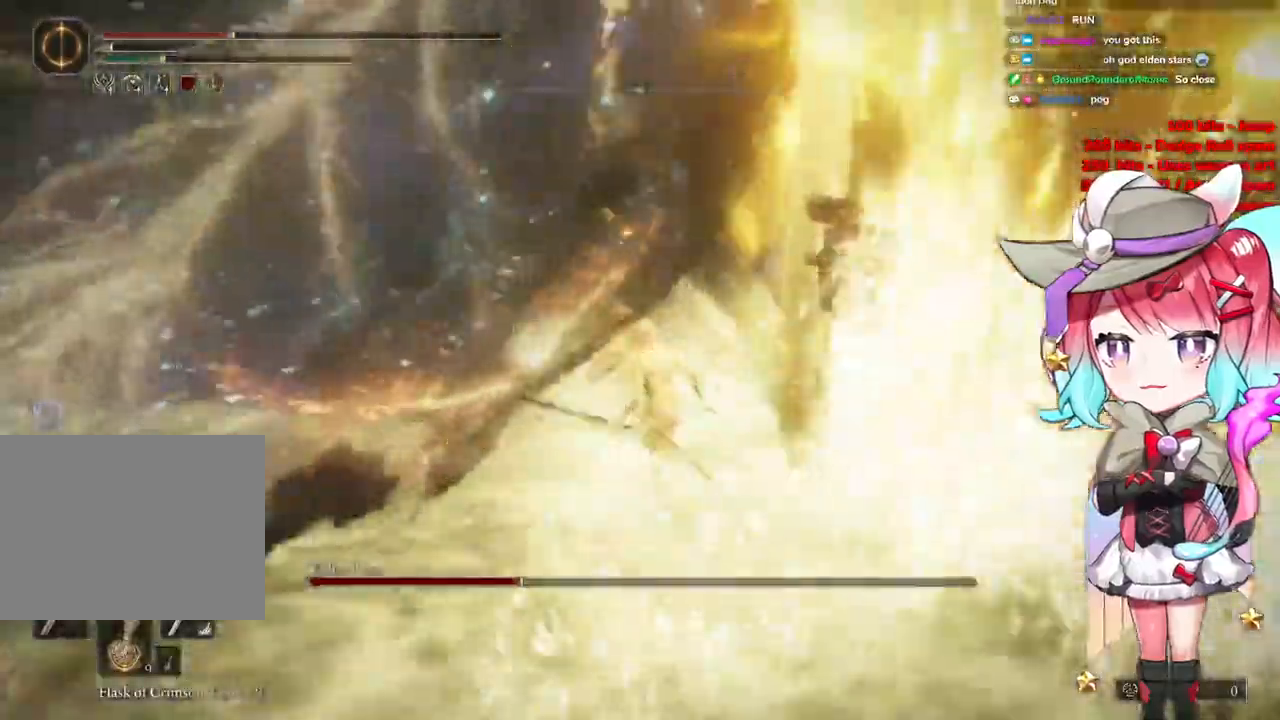
{"buttons": [], "left_stick": "up-left", "right_stick": "left"}
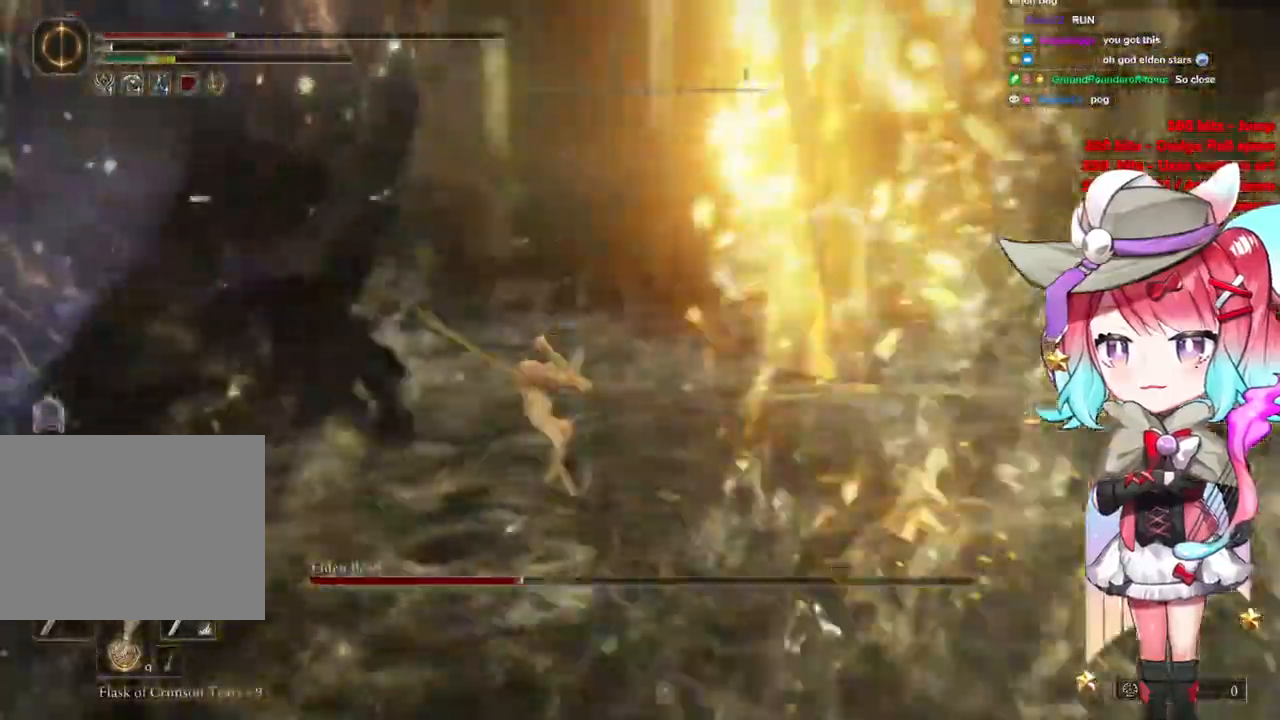
{"buttons": ["CIRCLE"], "left_stick": "up-left", "right_stick": "center", "events": [[284, "CIRCLE", "down"], [384, "CIRCLE", "up"], [434, "CIRCLE", "down"], [484, "right_stick", "center"]]}
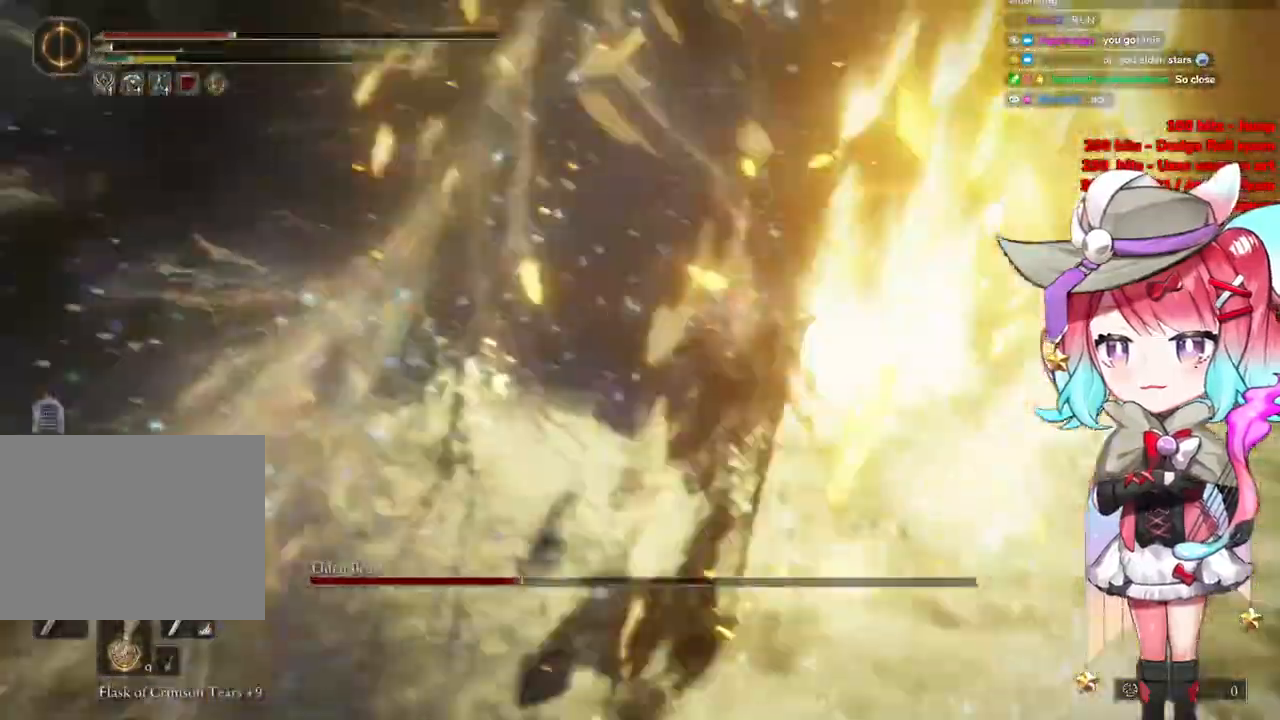
{"buttons": [], "left_stick": "up-left", "right_stick": "left", "events": [[50, "CIRCLE", "up"], [167, "right_stick", "down-left"], [417, "right_stick", "left"]]}
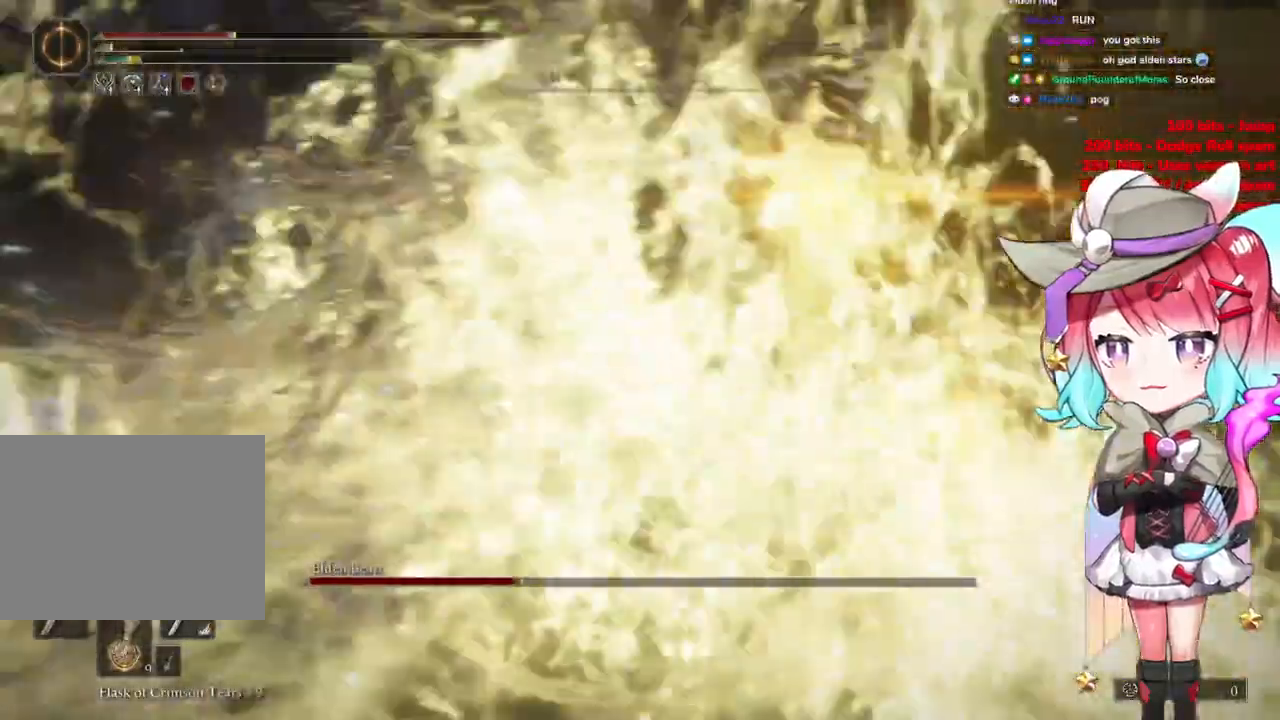
{"buttons": [], "left_stick": "up-left", "right_stick": "center", "events": [[17, "right_stick", "center"], [84, "SQUARE", "down"], [184, "SQUARE", "up"], [251, "SQUARE", "down"], [334, "SQUARE", "up"]]}
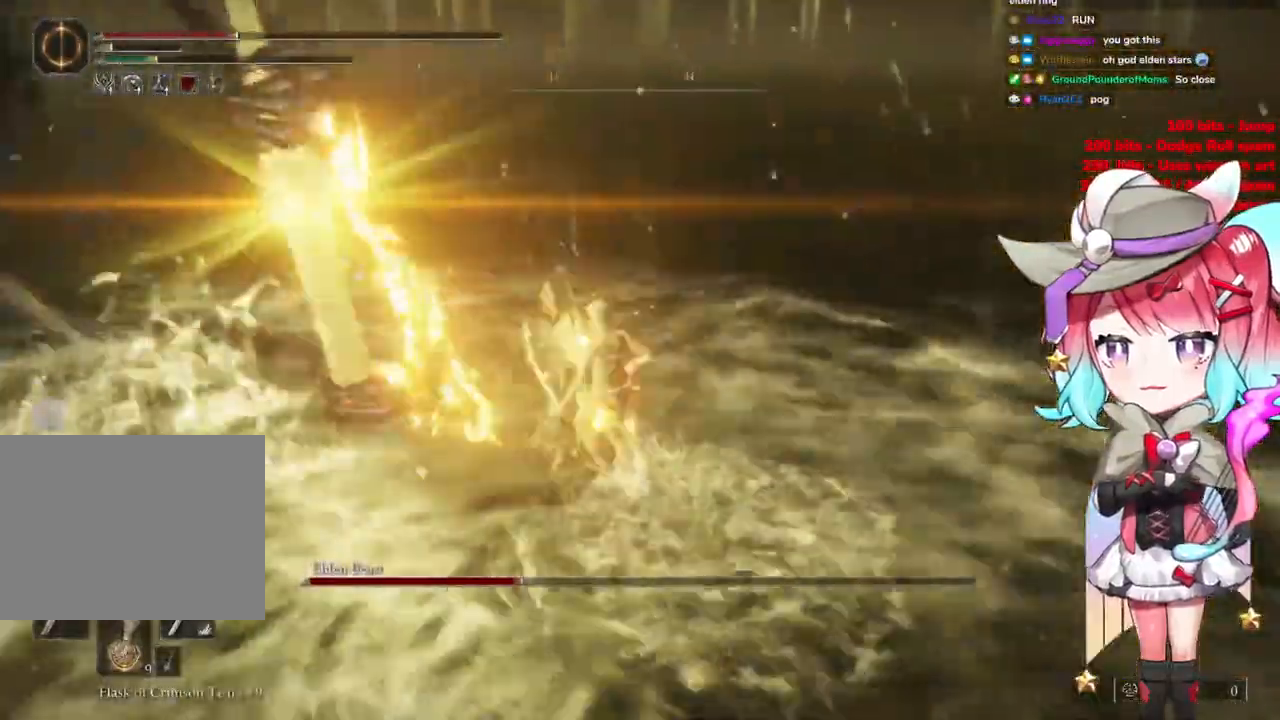
{"buttons": ["CIRCLE"], "left_stick": "up-left", "right_stick": "center", "events": [[17, "right_stick", "left"], [367, "right_stick", "center"], [484, "CIRCLE", "down"]]}
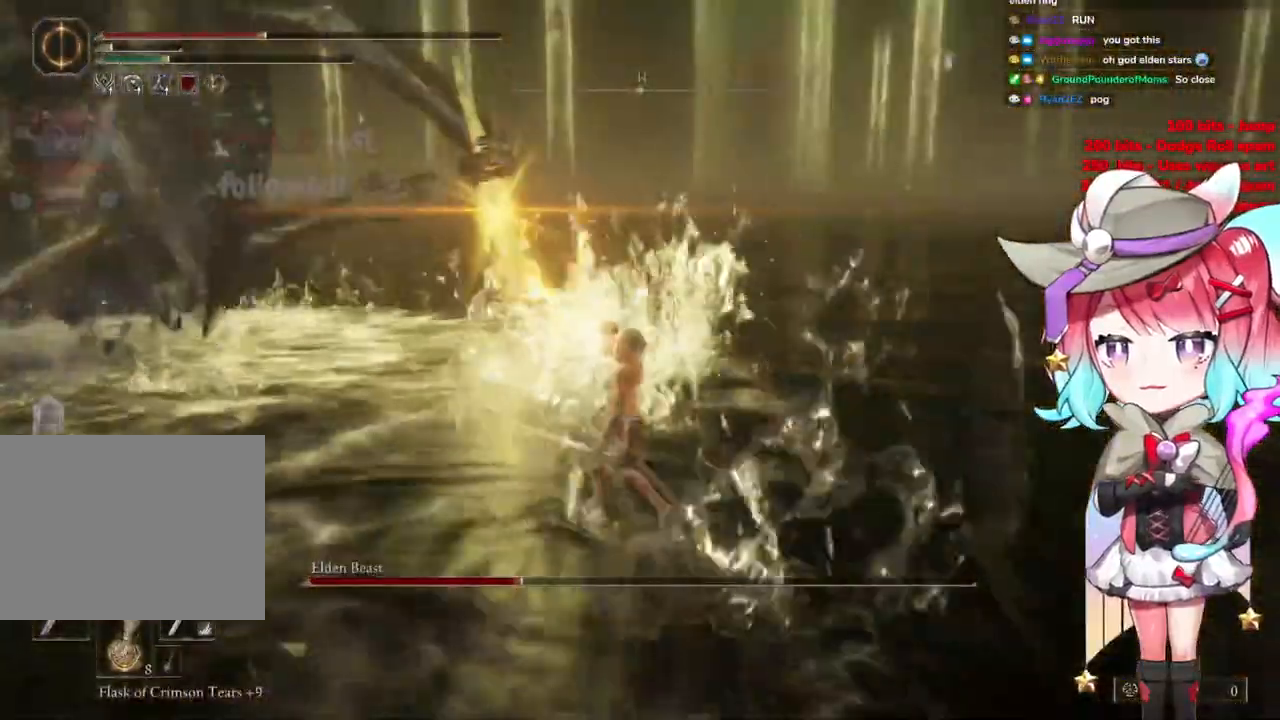
{"buttons": ["CIRCLE"], "left_stick": "down-left", "right_stick": "center", "events": [[117, "CIRCLE", "up"], [184, "left_stick", "left"], [201, "CIRCLE", "down"], [351, "CIRCLE", "up"], [351, "left_stick", "down-left"], [401, "CIRCLE", "down"]]}
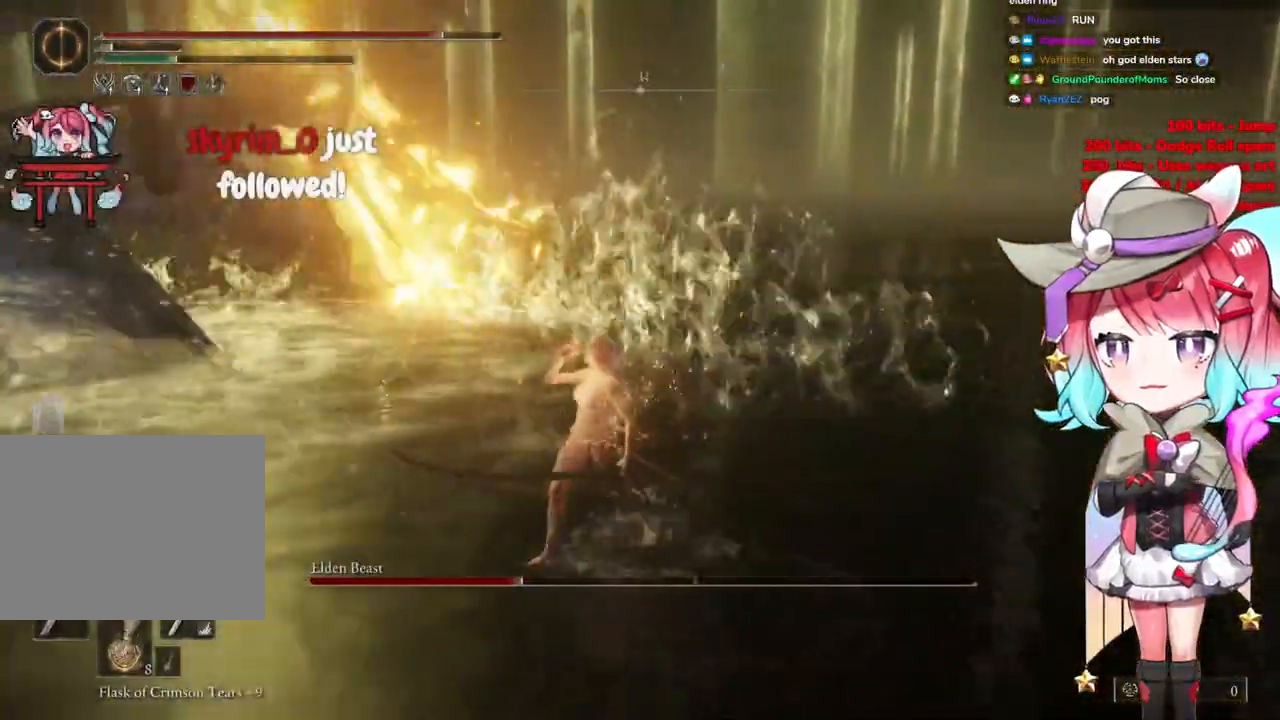
{"buttons": ["CIRCLE"], "left_stick": "left", "right_stick": "center", "events": [[67, "CIRCLE", "up"], [117, "CIRCLE", "down"], [250, "CIRCLE", "up"], [317, "CIRCLE", "down"], [350, "left_stick", "left"], [400, "CIRCLE", "up"], [484, "CIRCLE", "down"]]}
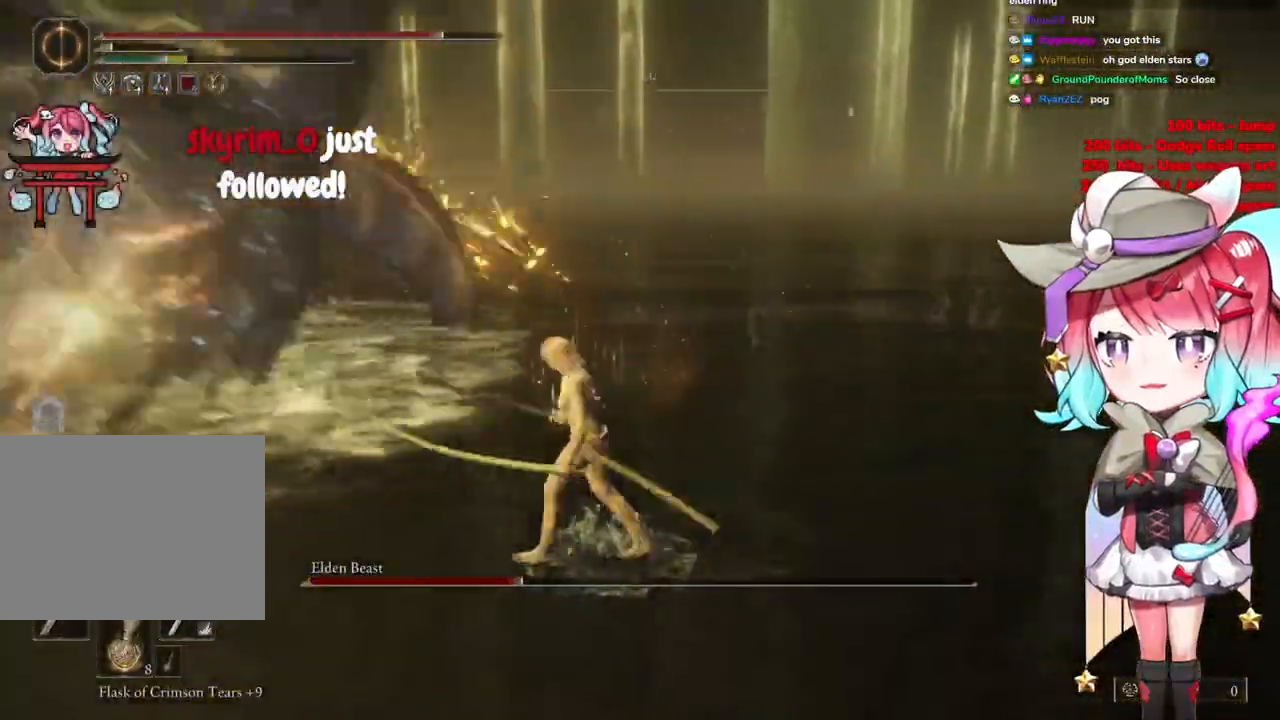
{"buttons": [], "left_stick": "up-left", "right_stick": "center", "events": [[67, "CIRCLE", "up"], [134, "CIRCLE", "down"], [234, "CIRCLE", "up"], [301, "CIRCLE", "down"], [418, "CIRCLE", "up"], [468, "left_stick", "up-left"]]}
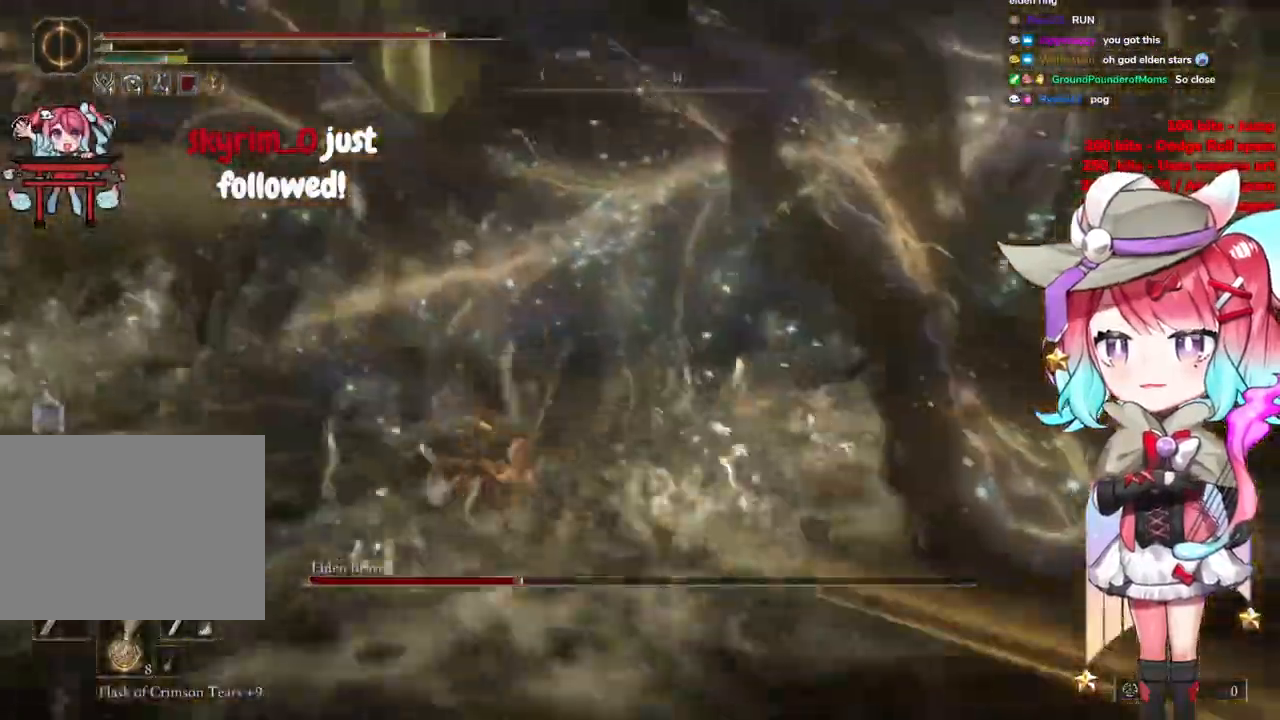
{"buttons": ["L1"], "left_stick": "up-right", "right_stick": "center", "events": [[250, "left_stick", "up-right"], [450, "L1", "down"]]}
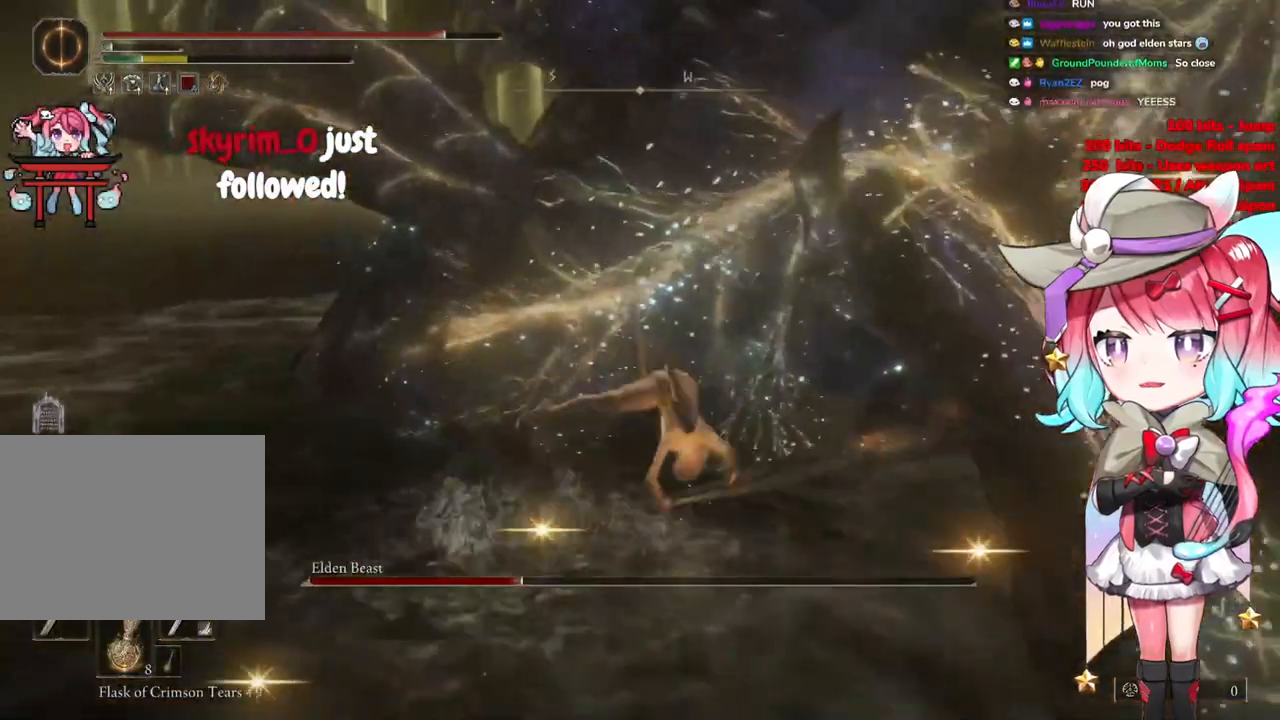
{"buttons": [], "left_stick": "up", "right_stick": "down-left", "events": [[67, "L1", "up"], [84, "left_stick", "up"], [134, "L1", "down"], [234, "L1", "up"], [317, "L1", "down"], [401, "right_stick", "down-left"], [434, "L1", "up"]]}
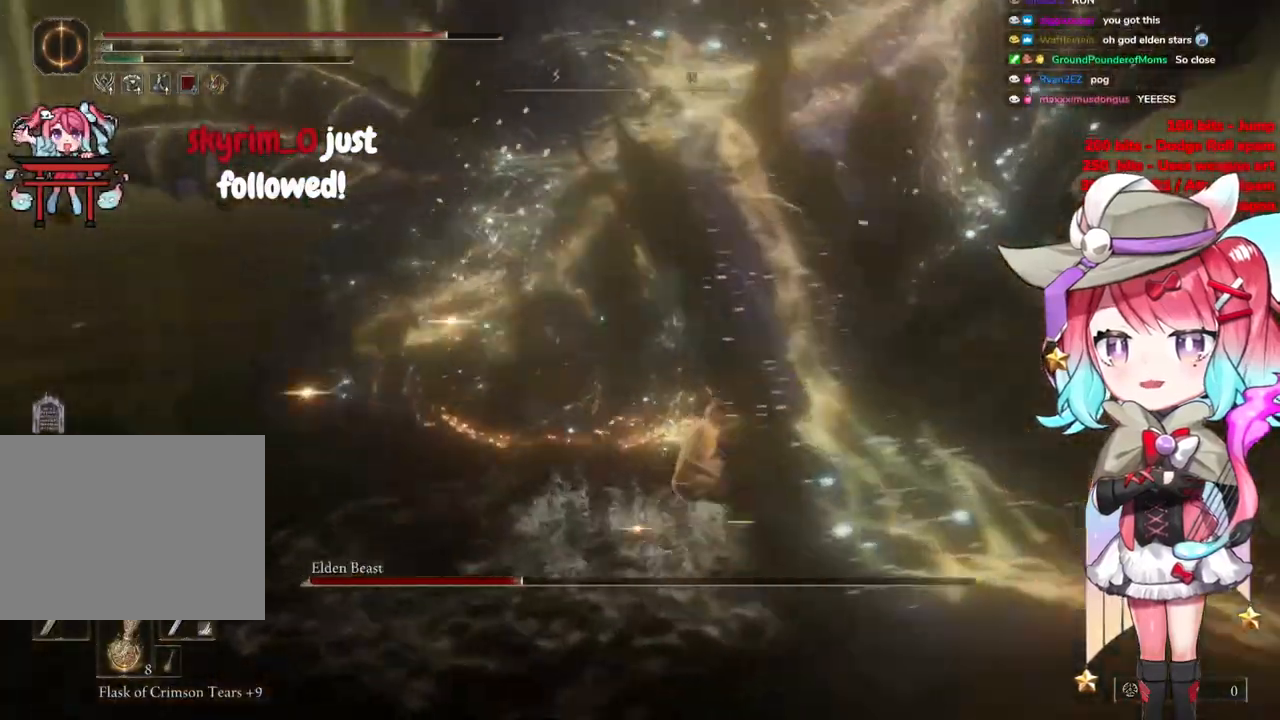
{"buttons": [], "left_stick": "up", "right_stick": "center", "events": [[17, "L1", "down"], [67, "right_stick", "center"], [134, "L1", "up"], [200, "L1", "down"], [317, "L1", "up"], [384, "L1", "down"], [484, "L1", "up"]]}
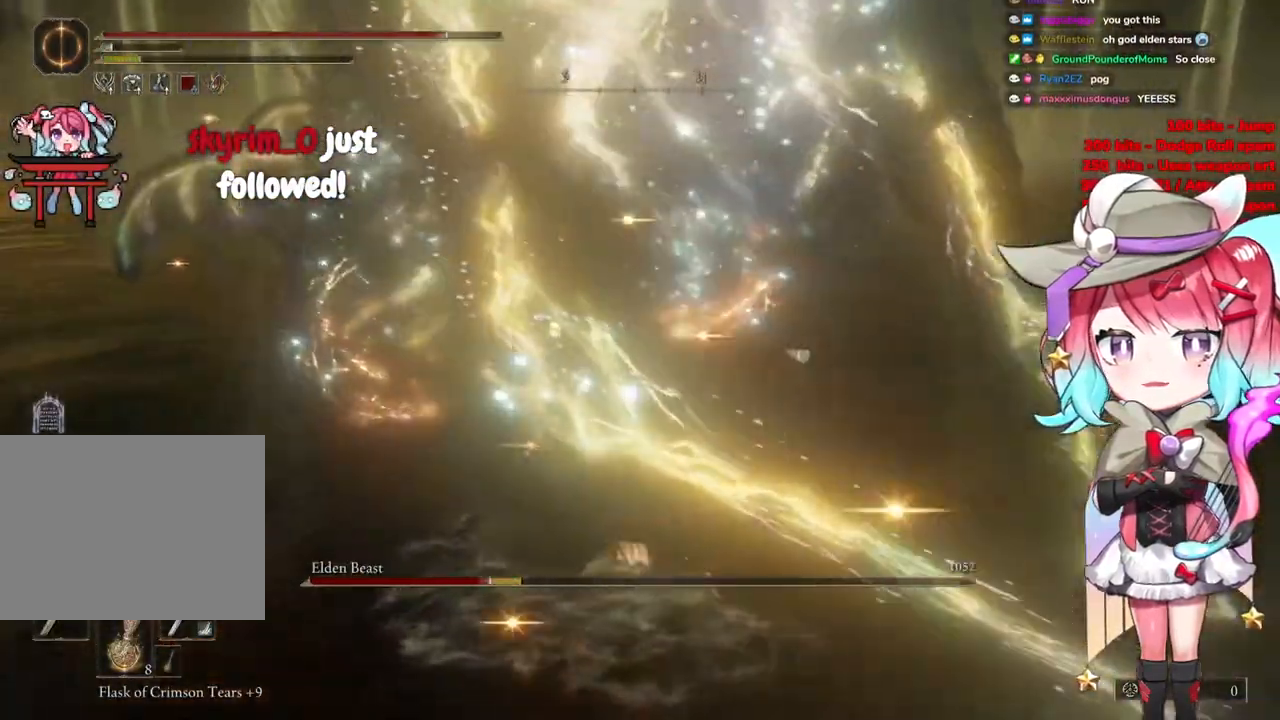
{"buttons": ["L1"], "left_stick": "up", "right_stick": "center", "events": [[67, "L1", "down"], [183, "L1", "up"], [250, "L1", "down"], [367, "L1", "up"], [434, "L1", "down"]]}
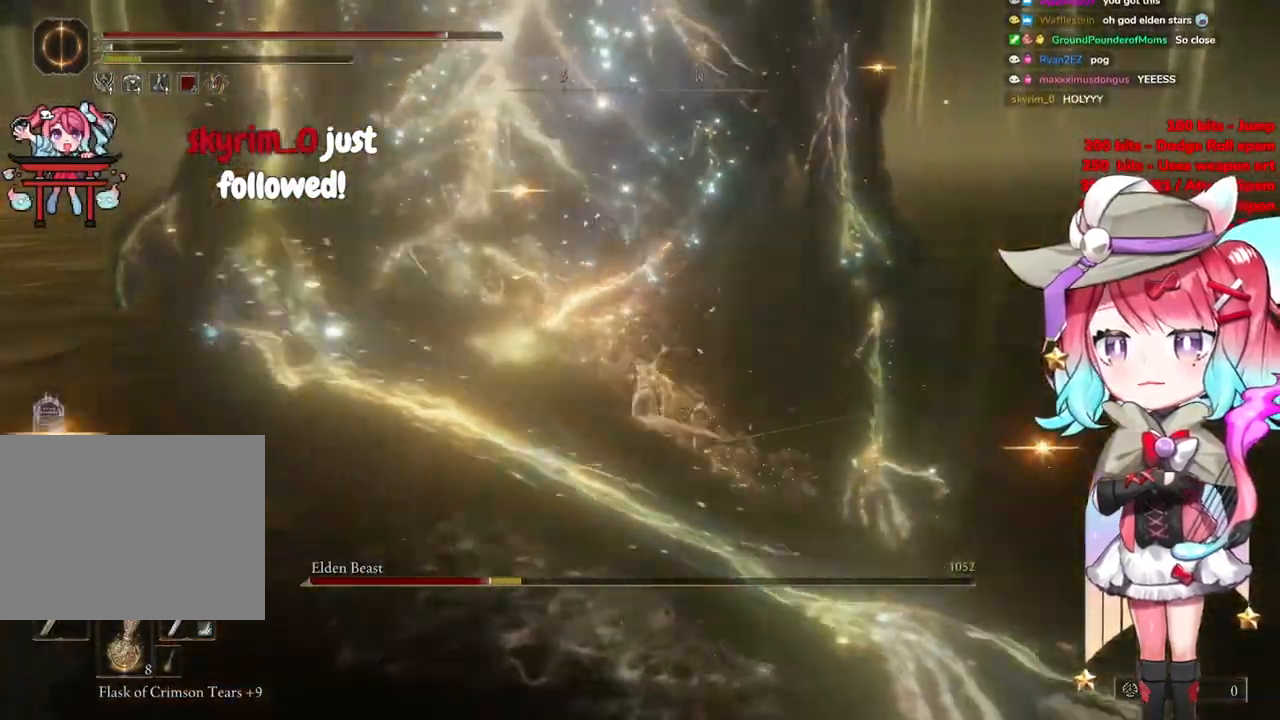
{"buttons": [], "left_stick": "up", "right_stick": "center", "events": [[67, "L1", "up"], [150, "L1", "down"], [267, "L1", "up"], [334, "L1", "down"], [451, "L1", "up"]]}
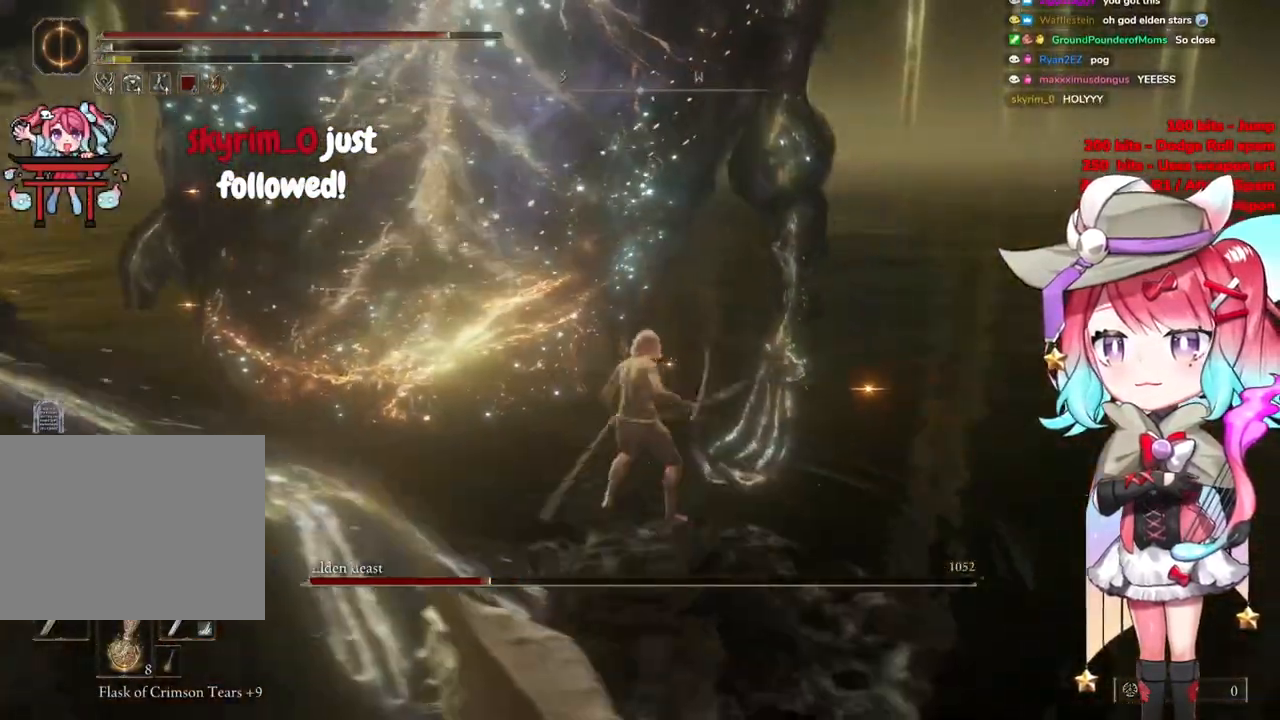
{"buttons": ["L1"], "left_stick": "up", "right_stick": "center", "events": [[33, "L1", "down"], [33, "right_stick", "left"], [167, "L1", "up"], [217, "right_stick", "center"], [233, "L1", "down"], [350, "L1", "up"], [450, "L1", "down"]]}
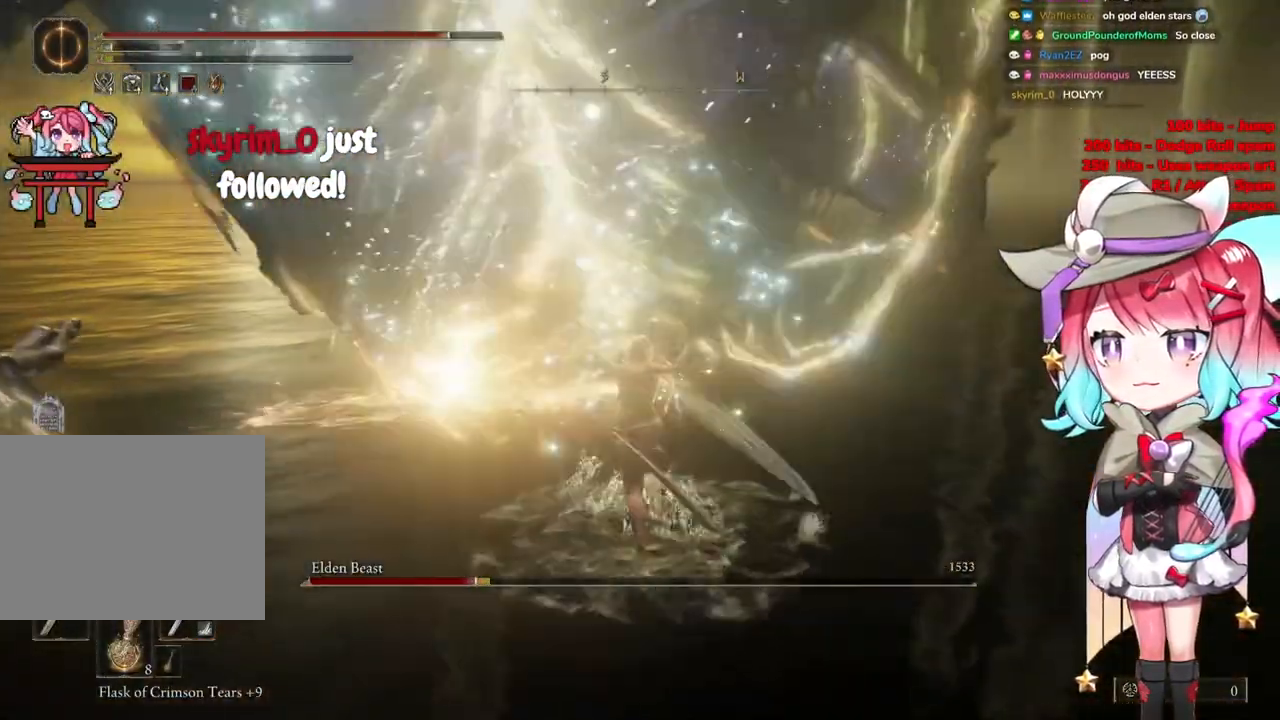
{"buttons": [], "left_stick": "up-right", "right_stick": "center", "events": [[34, "L1", "up"], [167, "left_stick", "up-right"]]}
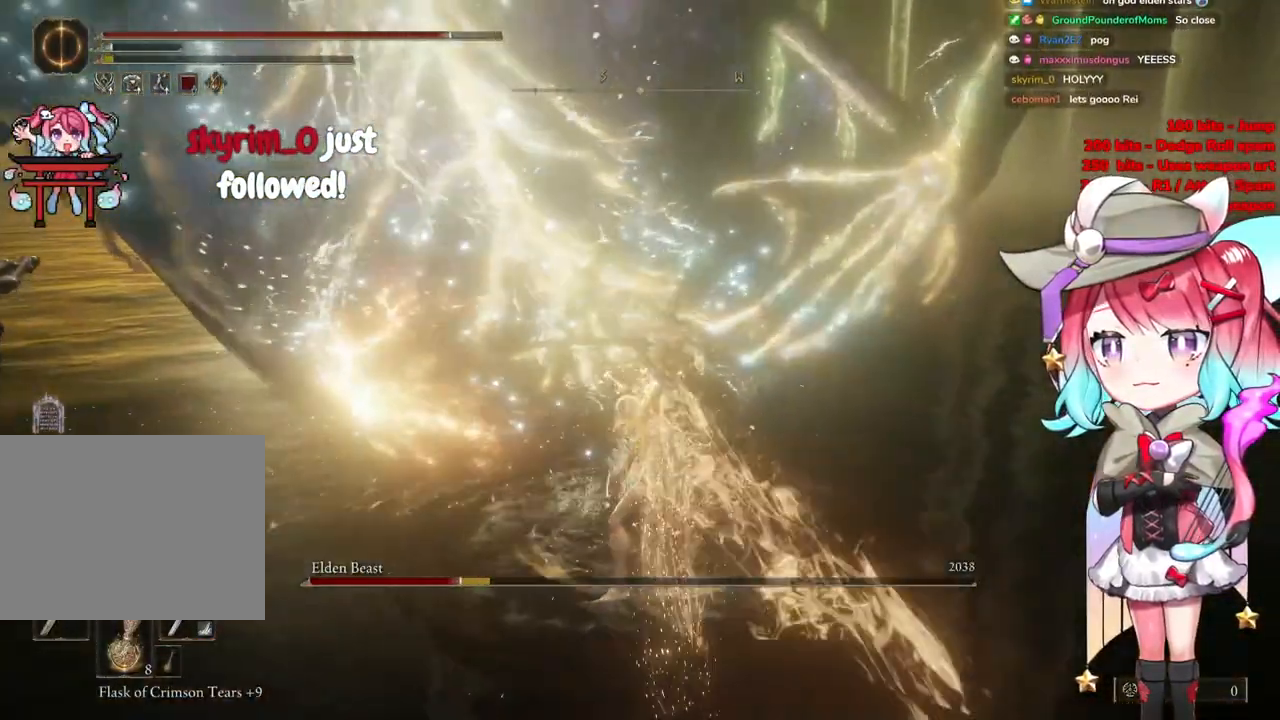
{"buttons": [], "left_stick": "up-right", "right_stick": "center", "events": []}
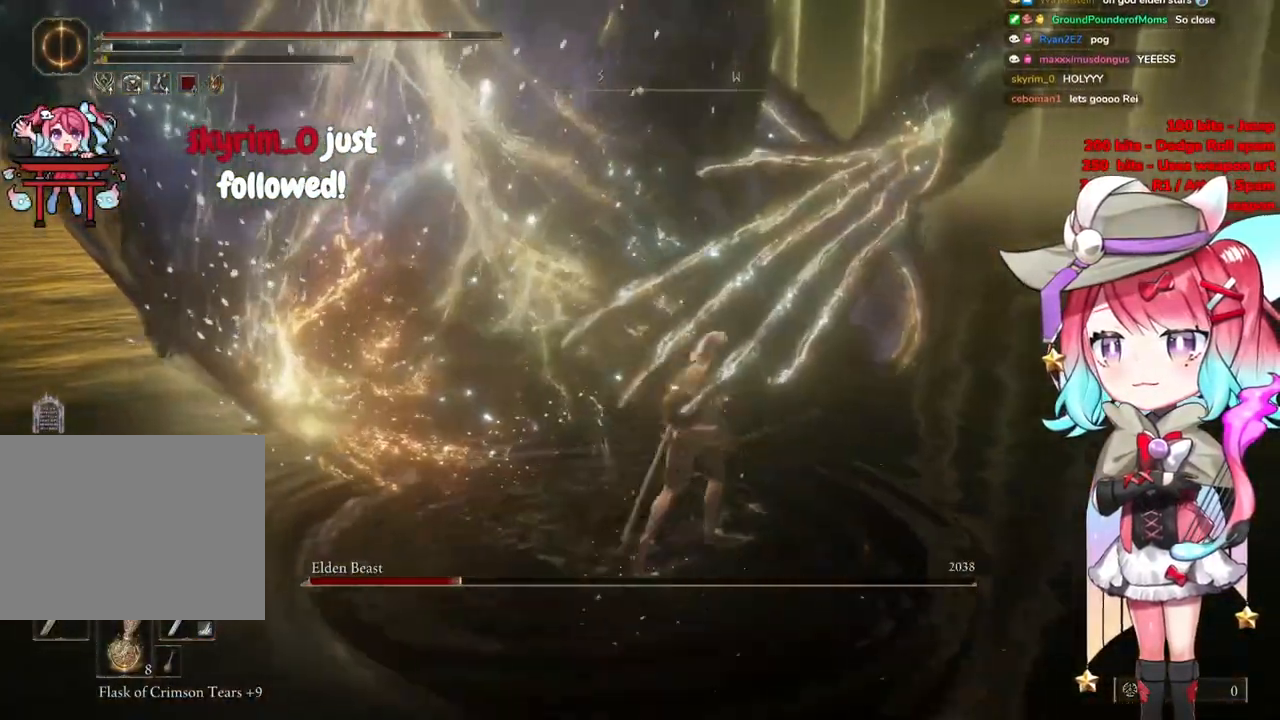
{"buttons": [], "left_stick": "up-right", "right_stick": "left", "events": [[50, "right_stick", "left"]]}
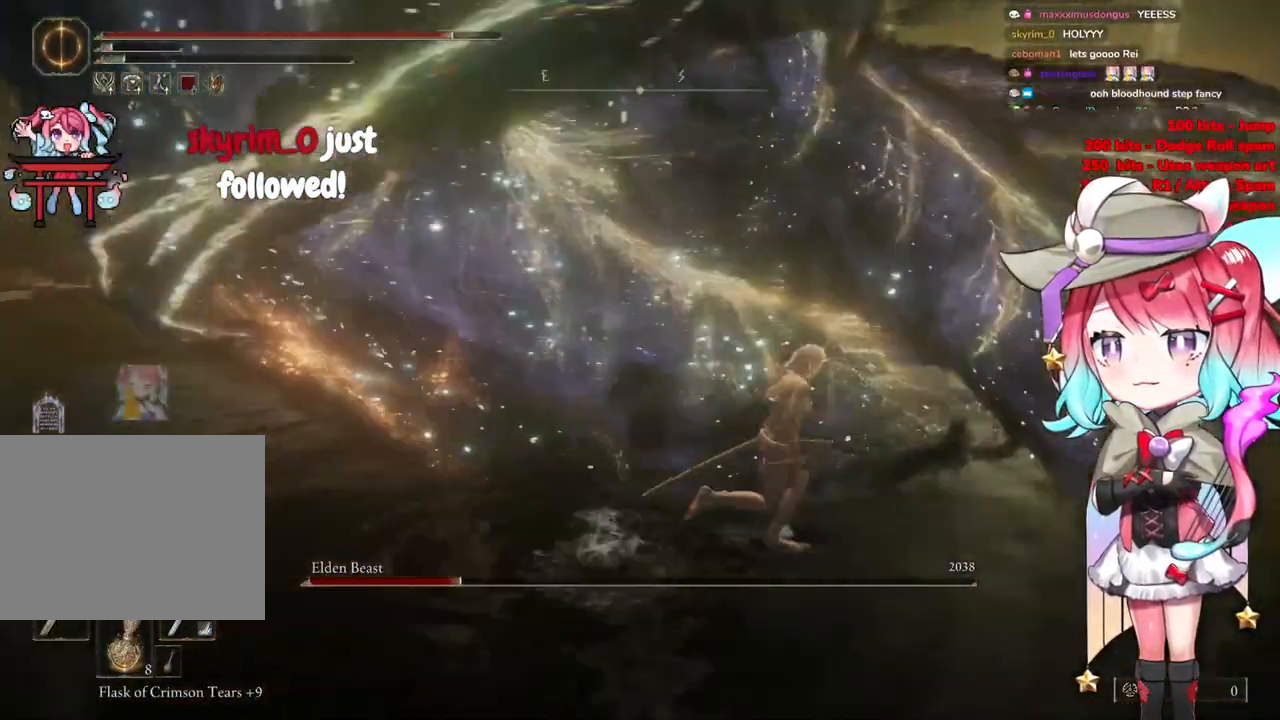
{"buttons": [], "left_stick": "up-right", "right_stick": "left", "events": [[16, "right_stick", "center"], [233, "right_stick", "left"]]}
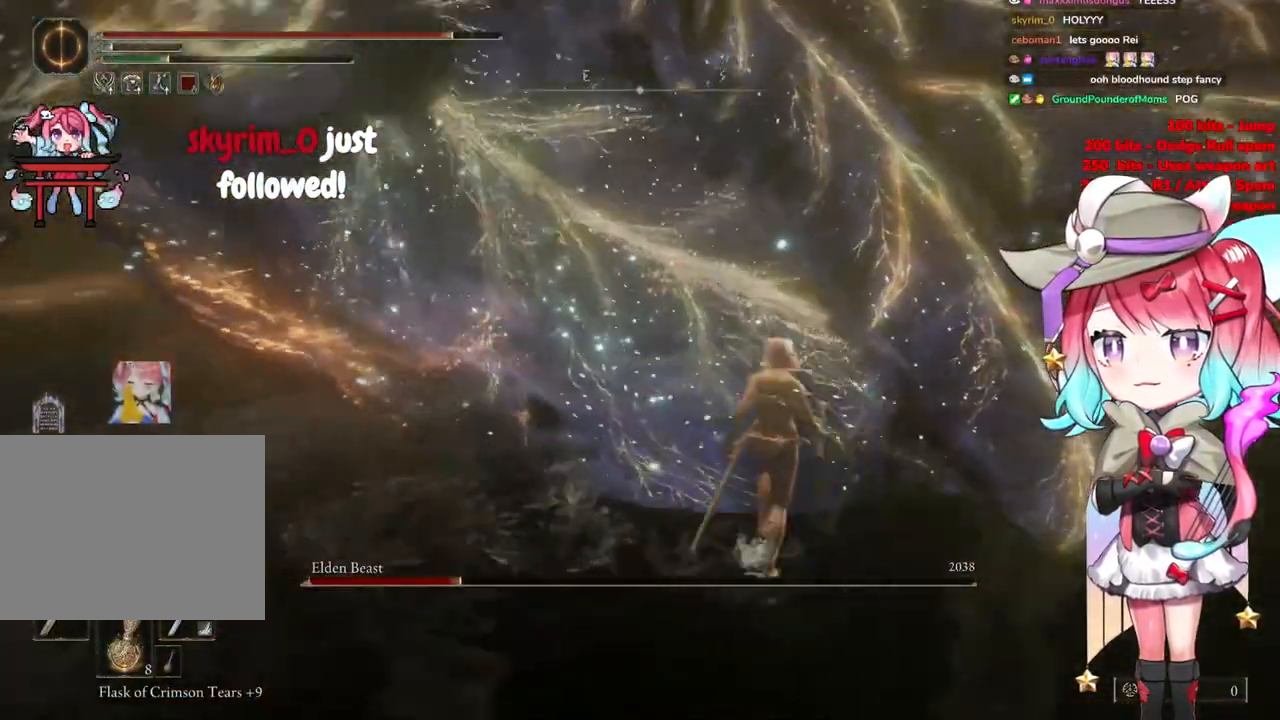
{"buttons": [], "left_stick": "up", "right_stick": "center", "events": [[17, "left_stick", "up-left"], [50, "right_stick", "center"], [100, "CROSS", "down"], [217, "CROSS", "up"], [301, "L1", "down"], [334, "left_stick", "up"], [434, "L1", "up"]]}
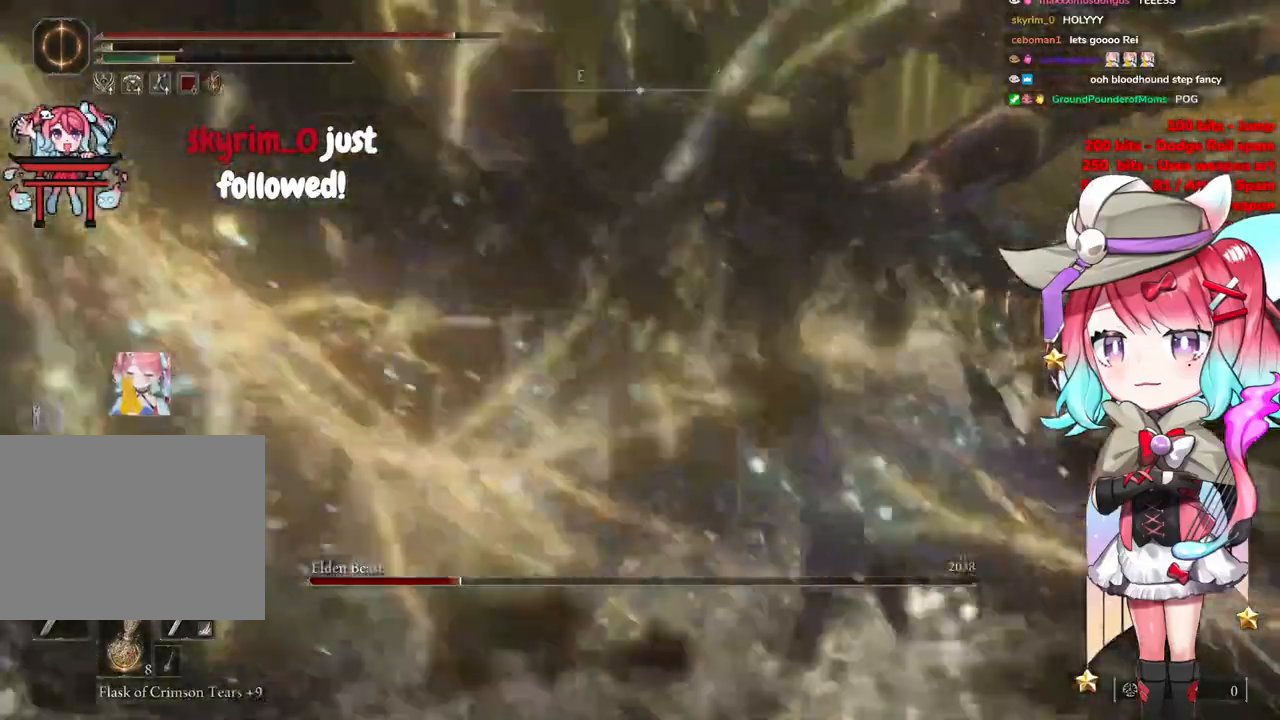
{"buttons": [], "left_stick": "up", "right_stick": "center", "events": []}